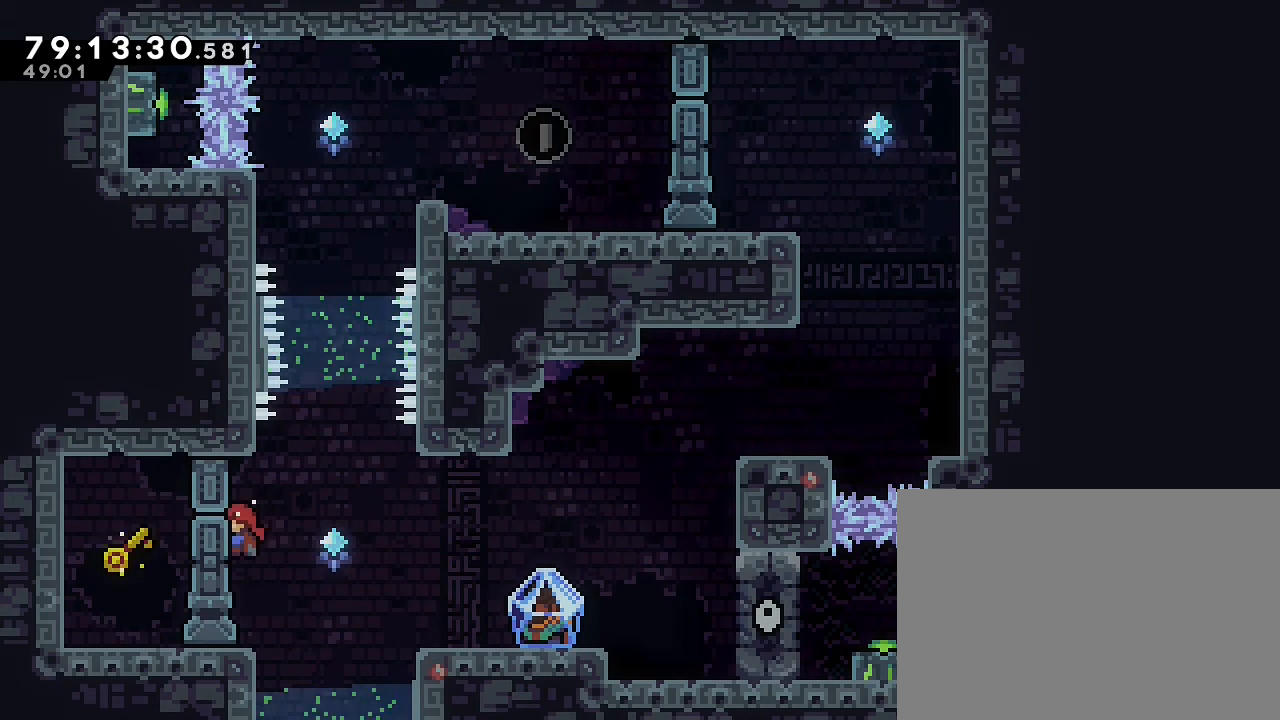
Gameplay with a controller (Nintendo layout); each line is a JSON object with the inputs held at the frame after it. "events" lists button and stick changes between this image and that frame as [ms after this image, input, new state], when the widget could be followed in between. Not read: L3 R3 right_stick.
{"buttons": ["A", "R1"], "left_stick": "right", "events": [[133, "left_stick", "right"], [167, "A", "down"]]}
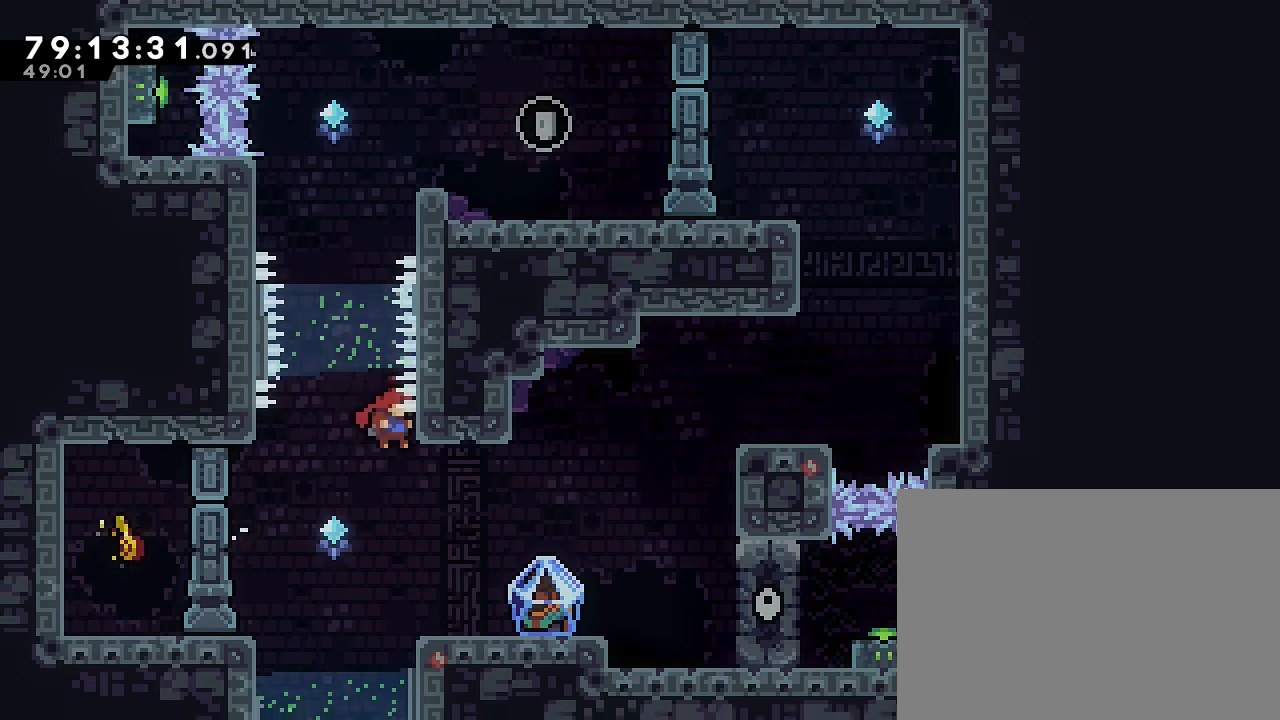
{"buttons": [], "left_stick": "center", "events": [[100, "A", "up"], [100, "left_stick", "center"], [133, "R1", "up"]]}
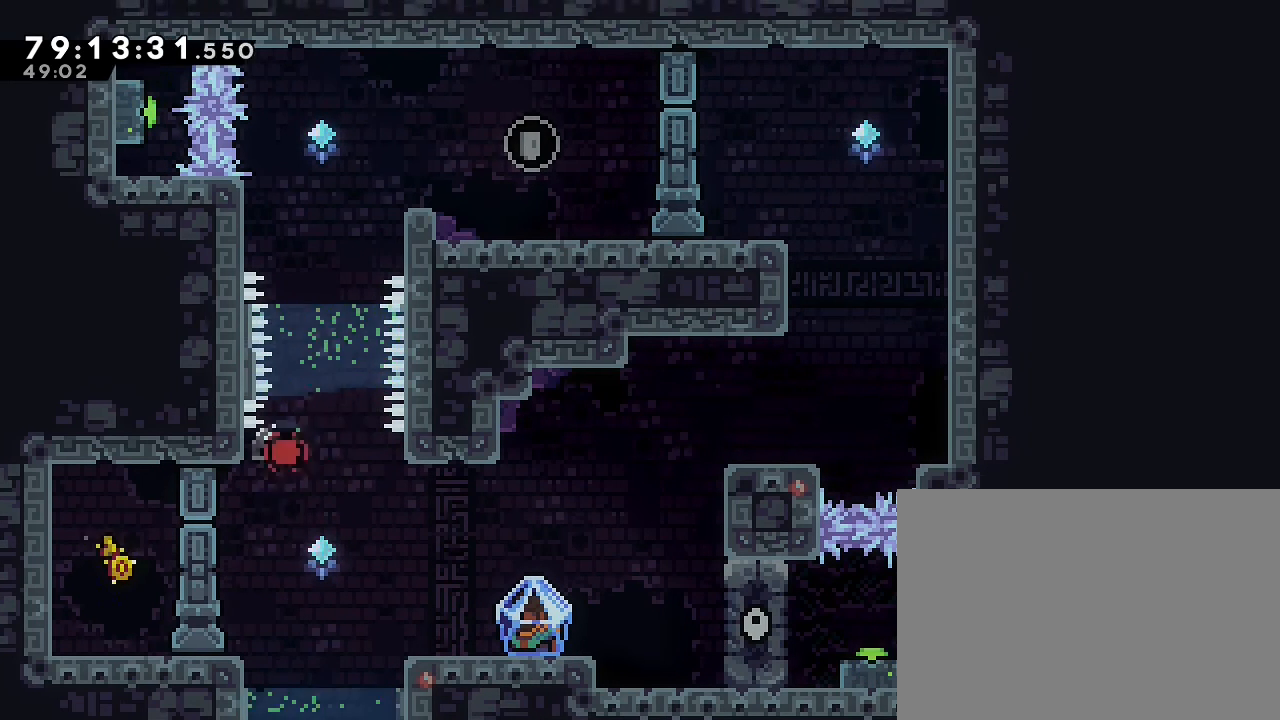
{"buttons": [], "left_stick": "center", "events": []}
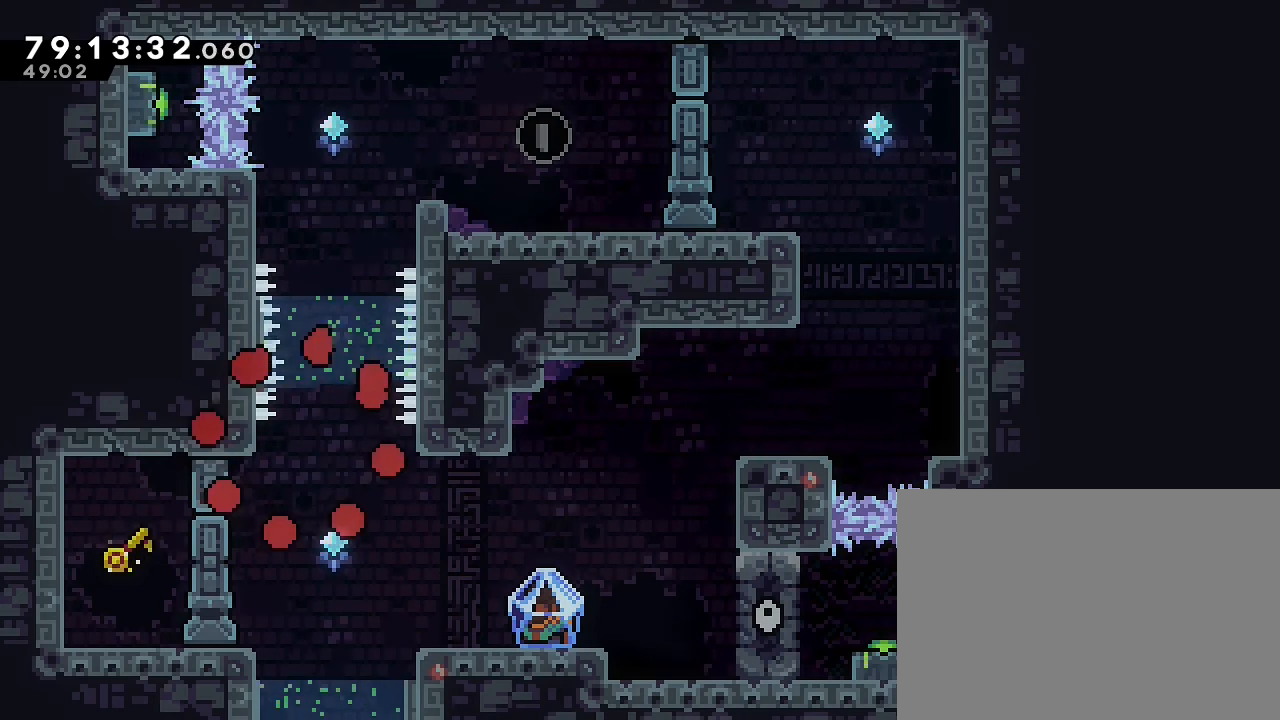
{"buttons": [], "left_stick": "center", "events": []}
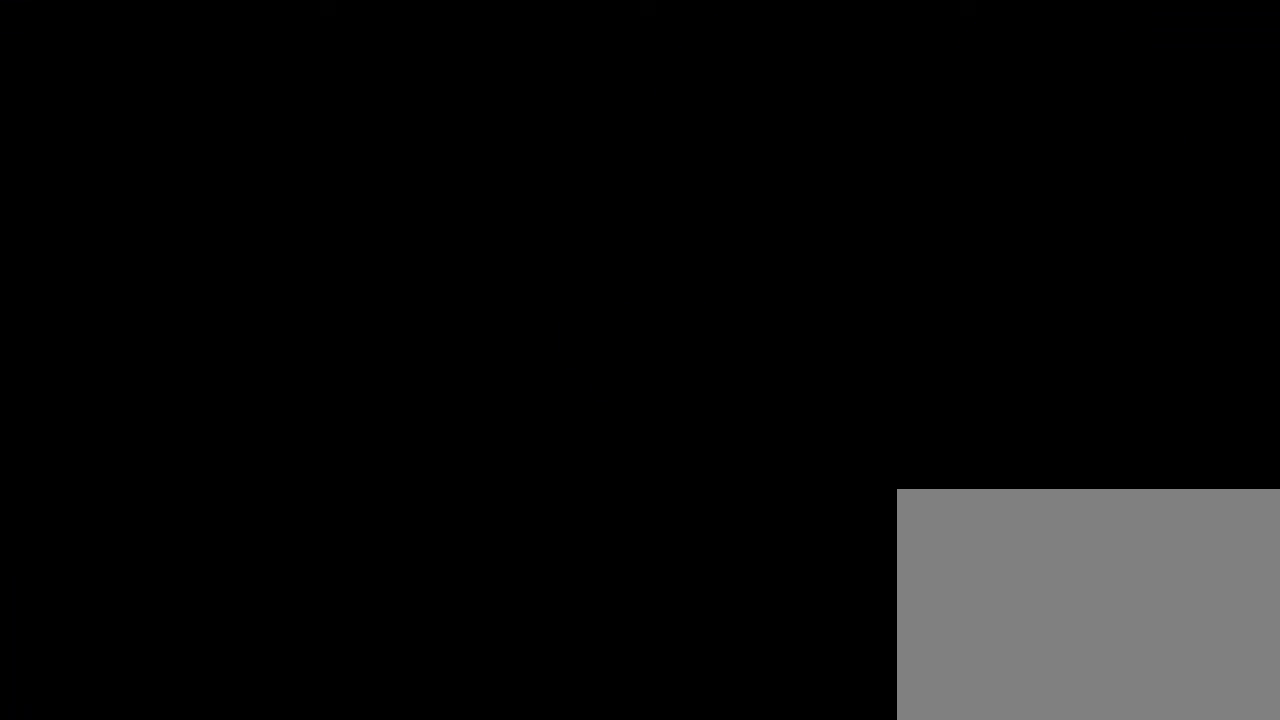
{"buttons": [], "left_stick": "left", "events": [[267, "left_stick", "left"]]}
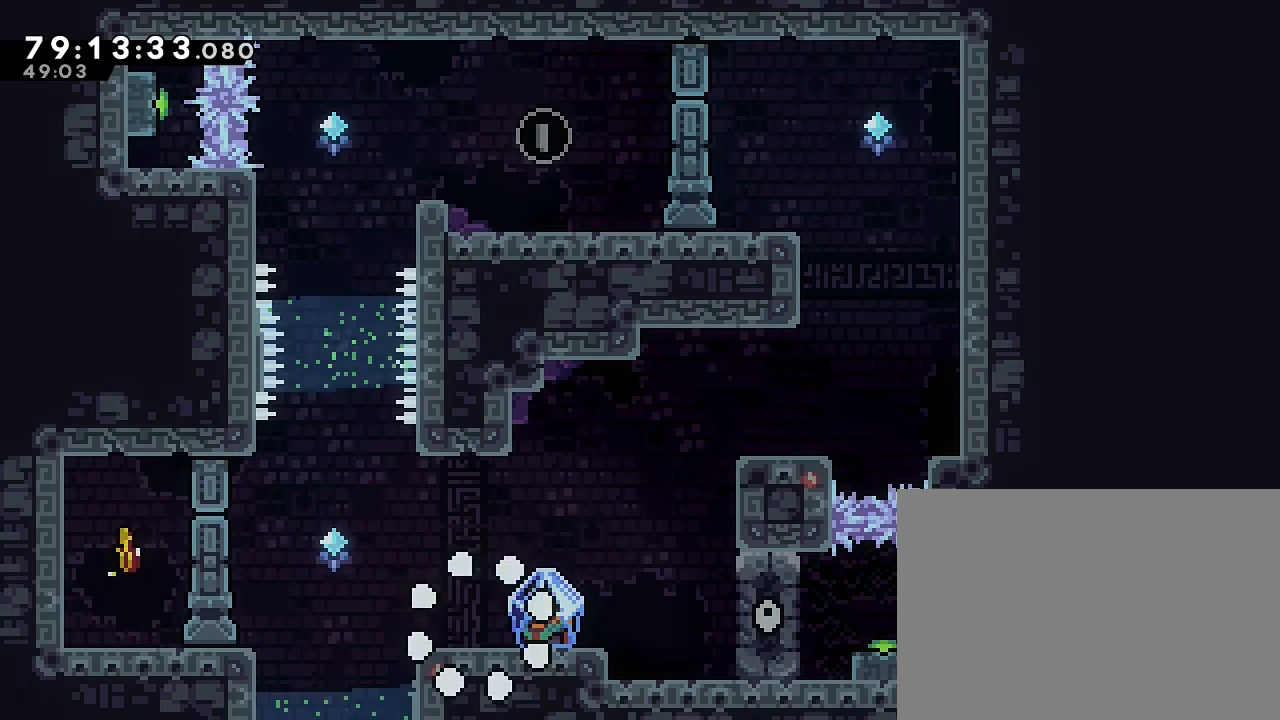
{"buttons": ["A", "R1"], "left_stick": "left", "events": [[333, "A", "down"], [467, "R1", "down"]]}
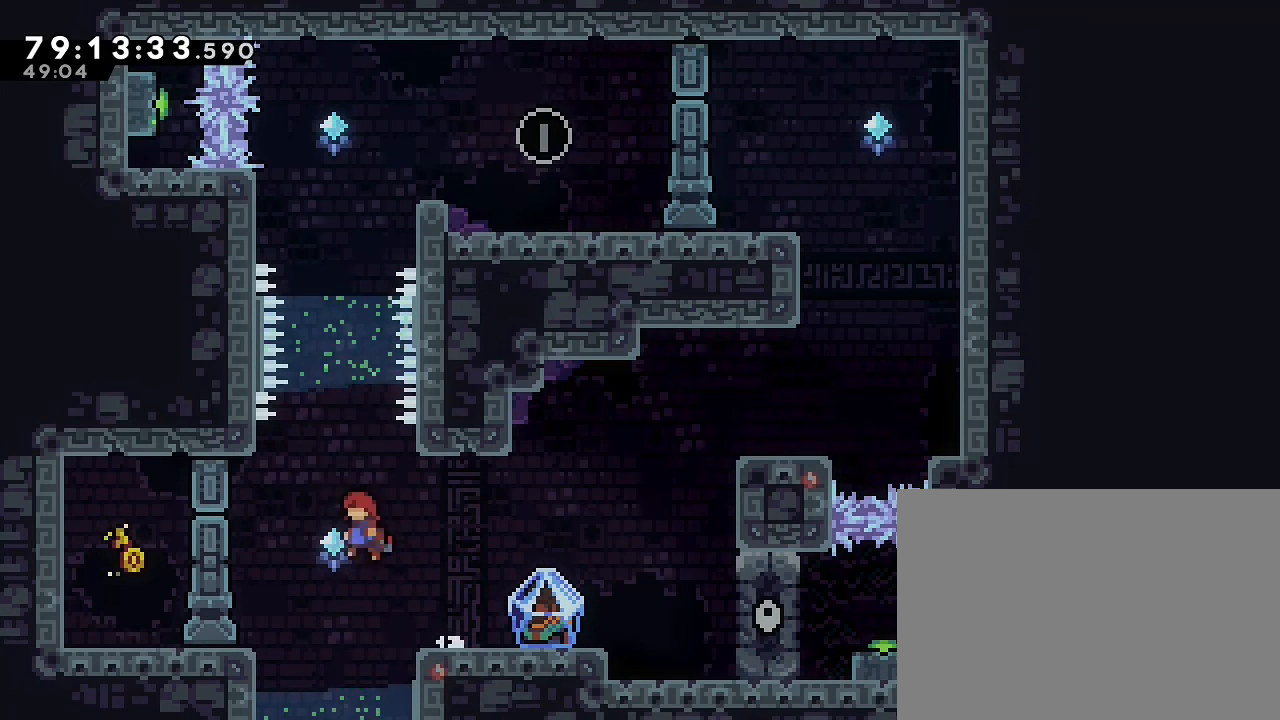
{"buttons": ["R1"], "left_stick": "center", "events": [[267, "A", "up"], [367, "left_stick", "center"]]}
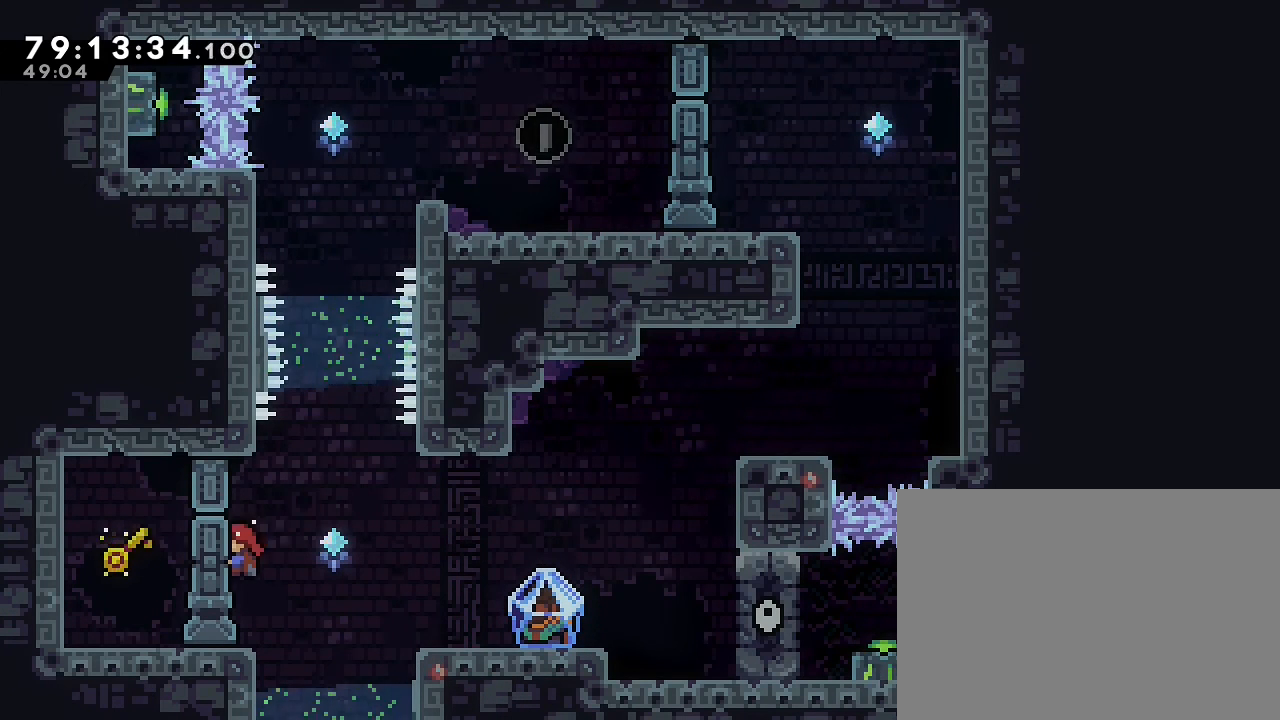
{"buttons": ["A", "R1"], "left_stick": "right", "events": [[67, "A", "down"], [67, "left_stick", "right"]]}
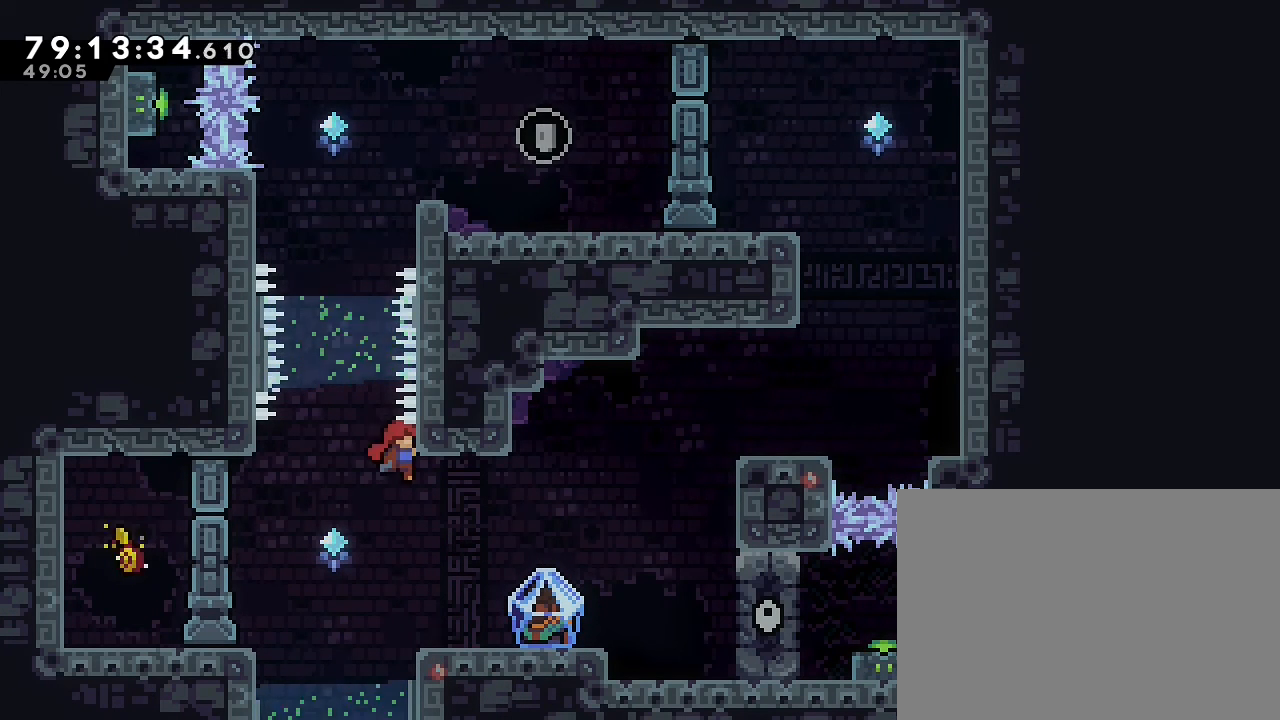
{"buttons": [], "left_stick": "up", "events": [[33, "A", "up"], [67, "left_stick", "center"], [333, "left_stick", "left"], [367, "A", "down"], [467, "A", "up"], [467, "R1", "up"], [500, "left_stick", "up"]]}
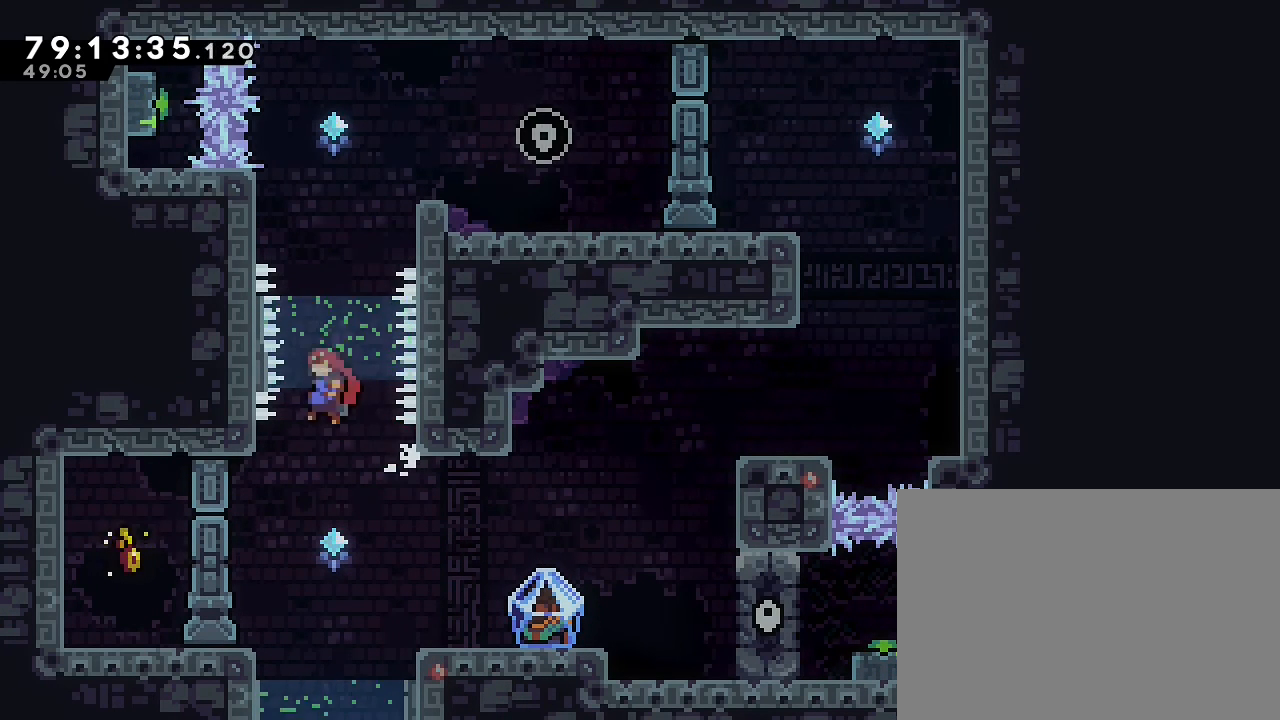
{"buttons": ["R1"], "left_stick": "up-right", "events": [[33, "B", "down"], [233, "left_stick", "up-right"], [267, "R1", "down"], [333, "B", "up"]]}
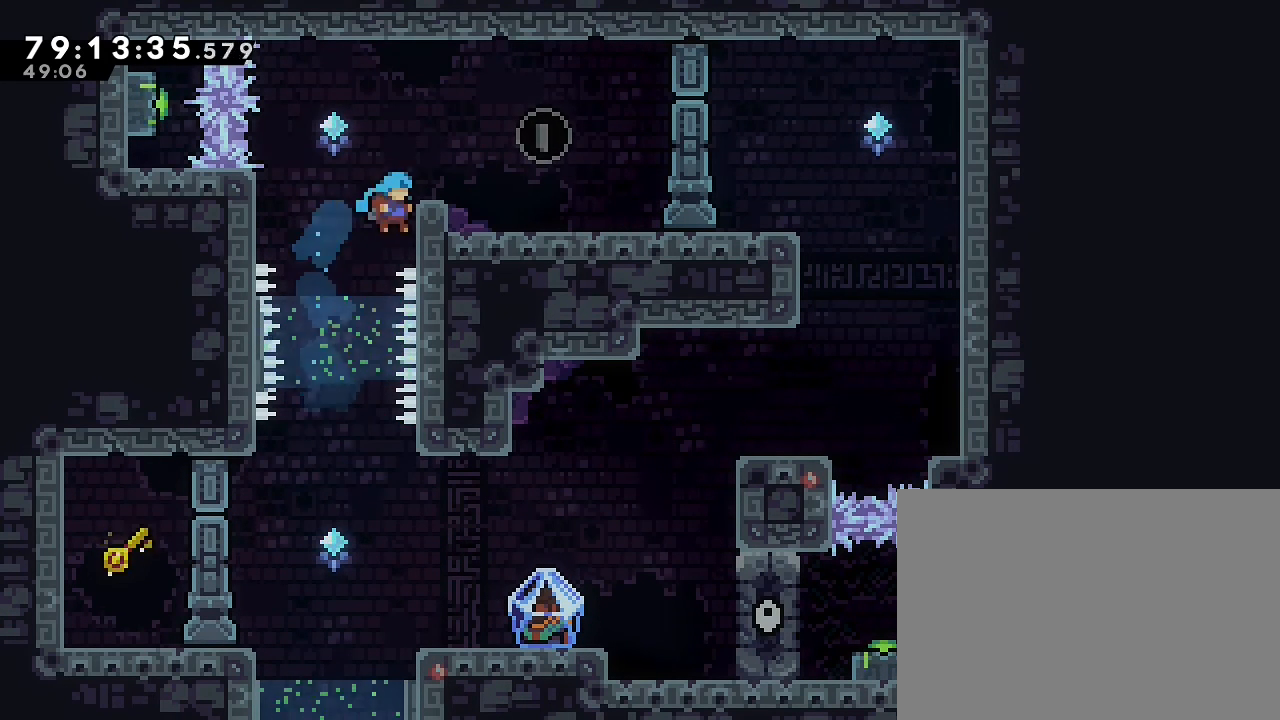
{"buttons": [], "left_stick": "center", "events": [[167, "A", "down"], [333, "A", "up"], [333, "R1", "up"], [333, "left_stick", "right"], [467, "left_stick", "center"]]}
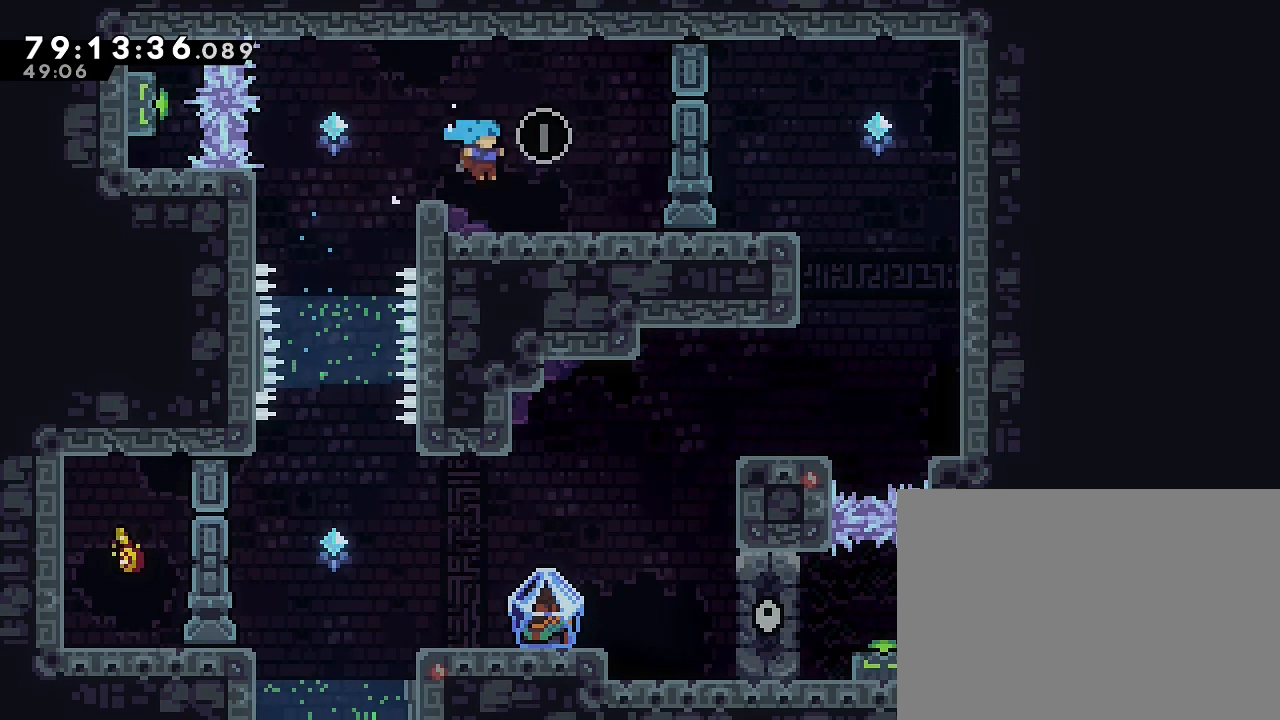
{"buttons": [], "left_stick": "center", "events": []}
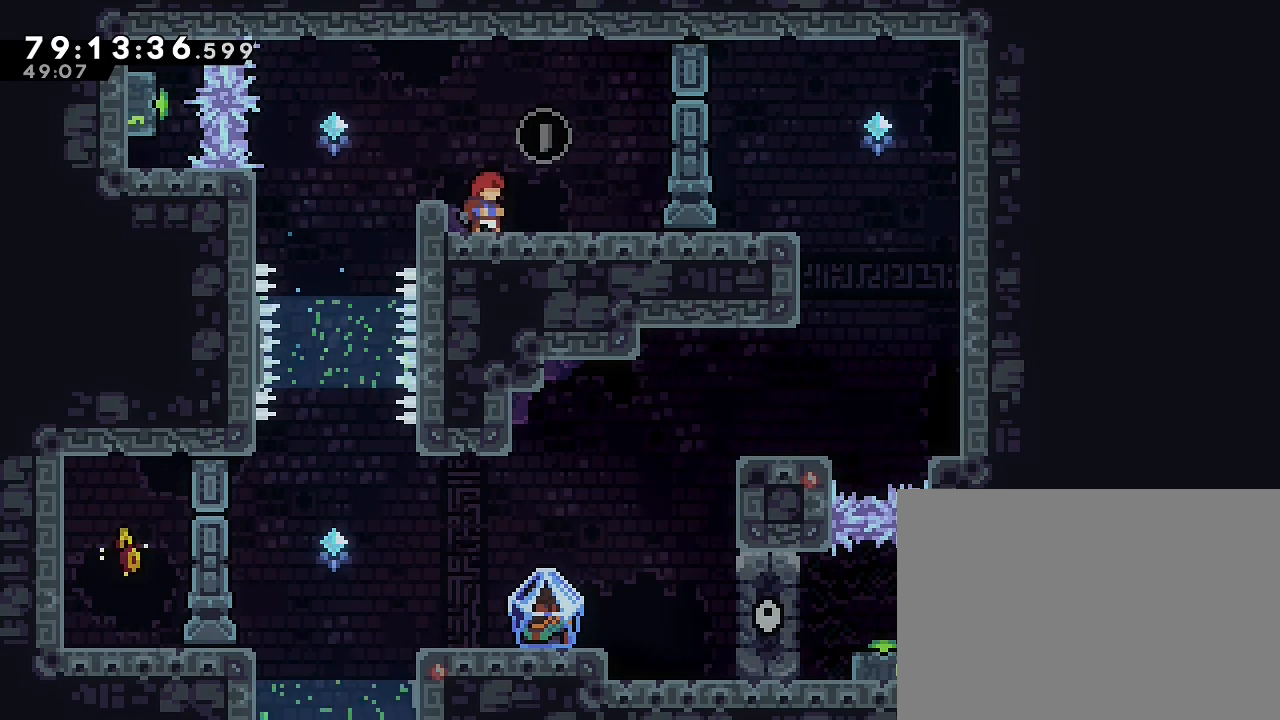
{"buttons": [], "left_stick": "center", "events": [[333, "A", "down"], [333, "left_stick", "right"], [433, "left_stick", "center"], [500, "A", "up"]]}
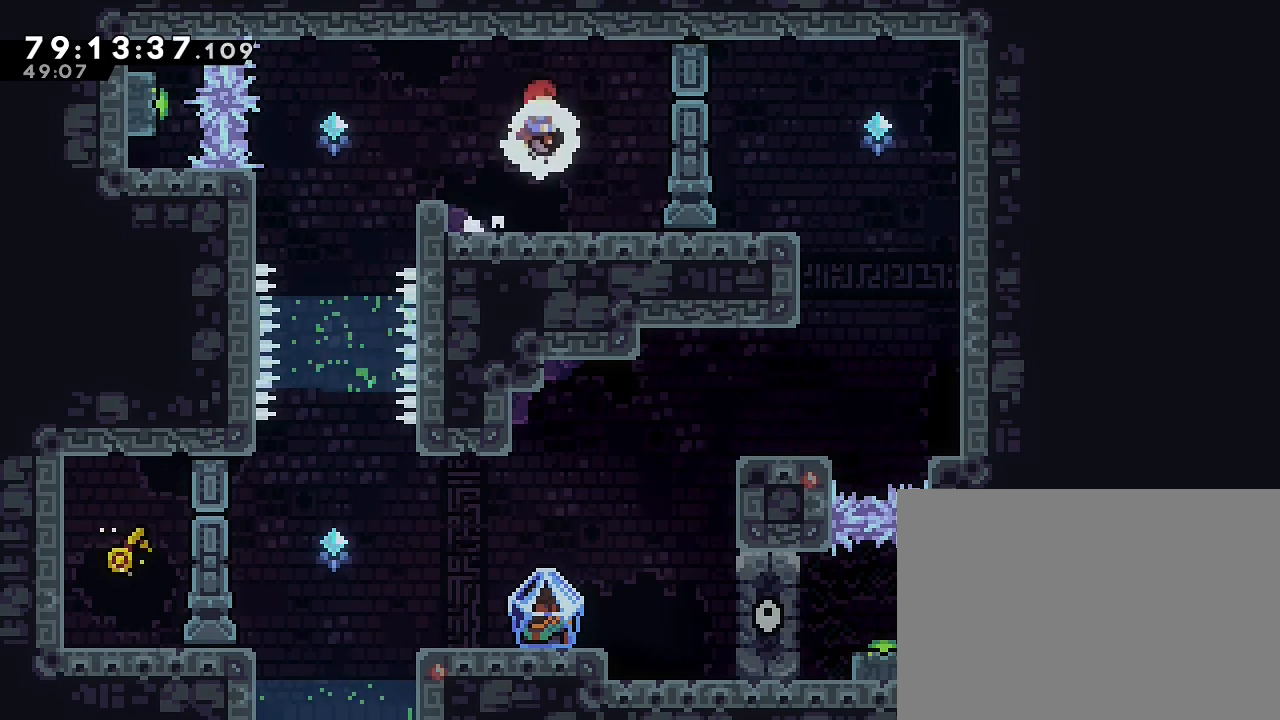
{"buttons": [], "left_stick": "center", "events": [[100, "left_stick", "left"], [300, "left_stick", "center"]]}
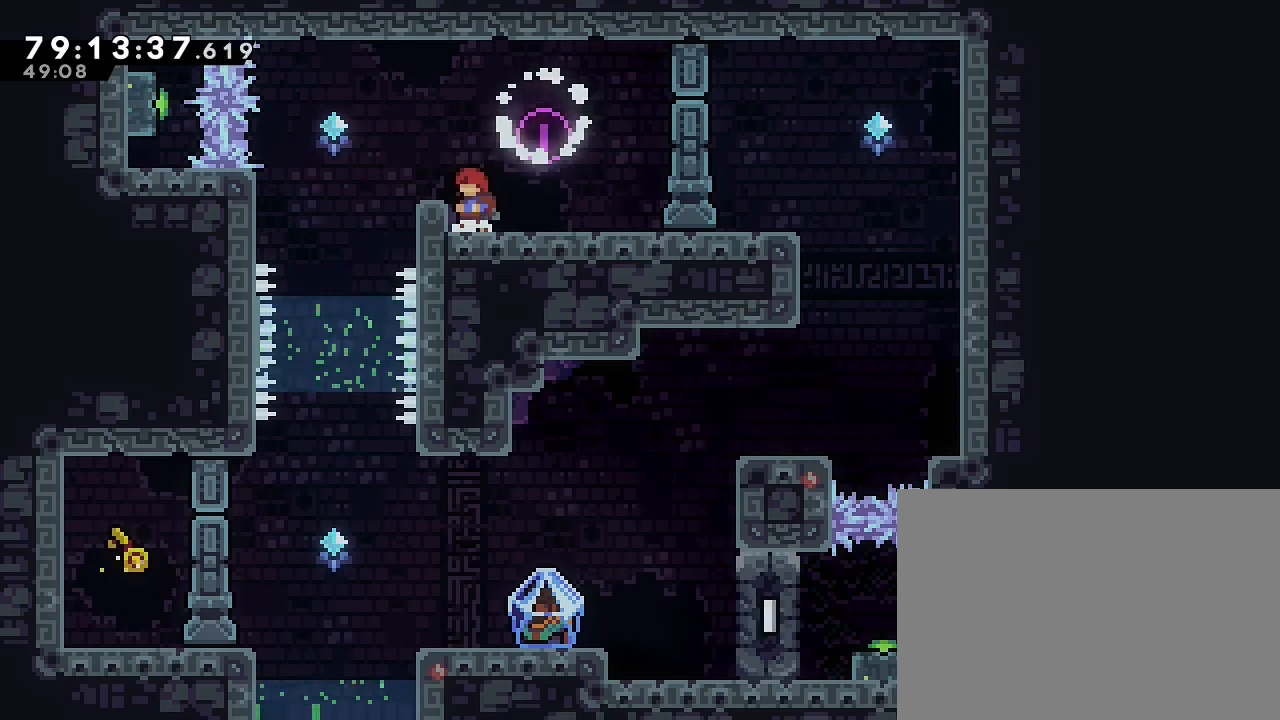
{"buttons": [], "left_stick": "center", "events": [[133, "A", "down"], [133, "left_stick", "left"], [267, "A", "up"], [333, "left_stick", "center"]]}
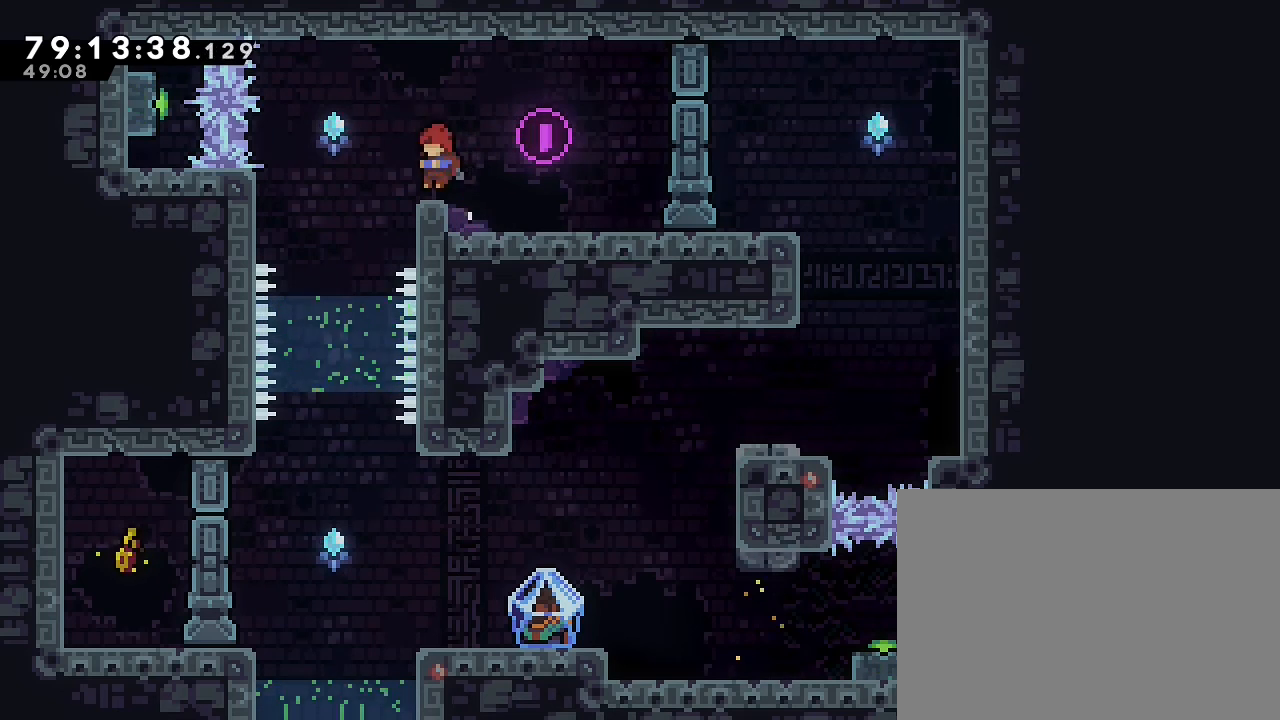
{"buttons": [], "left_stick": "center", "events": [[200, "A", "down"], [200, "left_stick", "left"], [233, "A", "up"], [433, "left_stick", "center"]]}
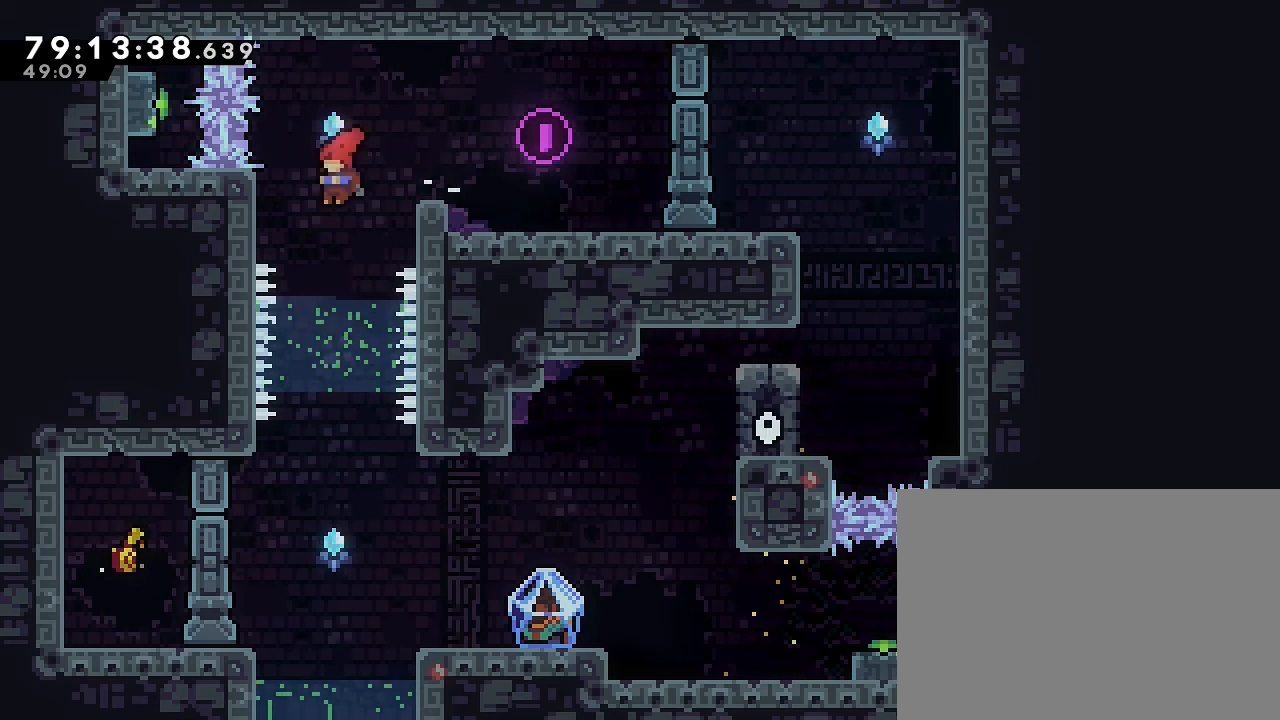
{"buttons": [], "left_stick": "right", "events": [[467, "left_stick", "right"]]}
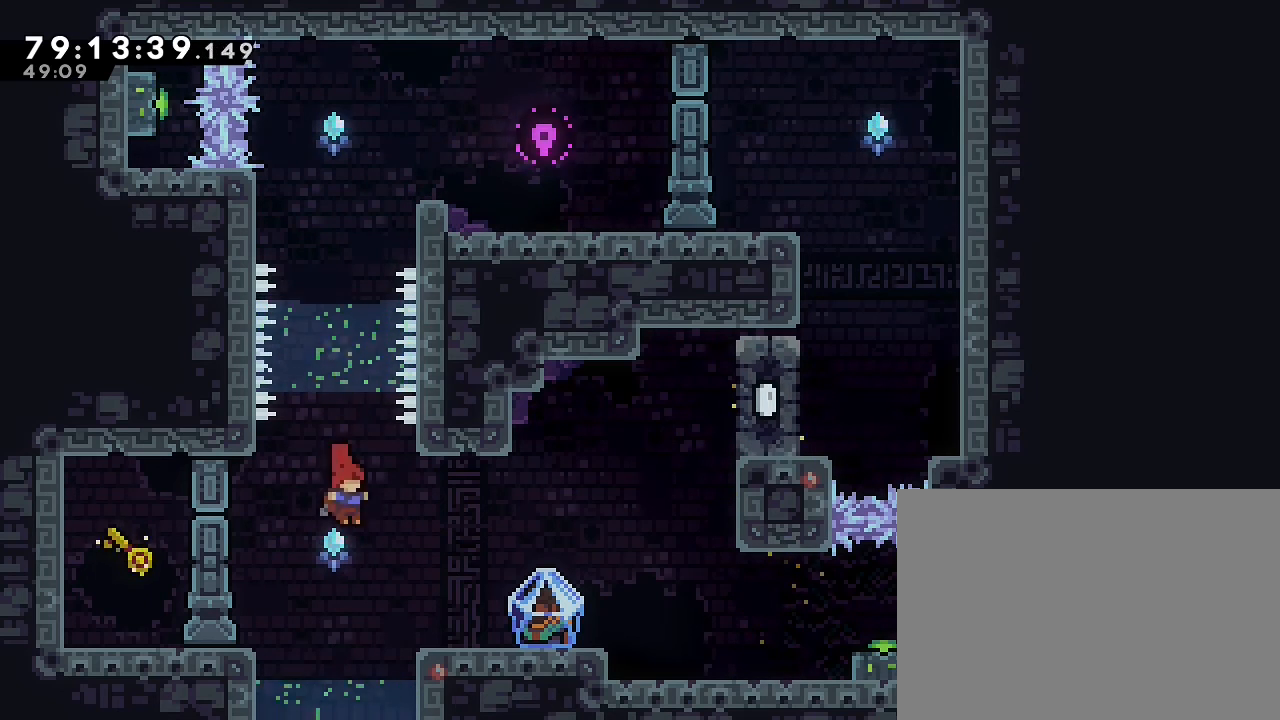
{"buttons": ["R1"], "left_stick": "right", "events": [[167, "R1", "down"]]}
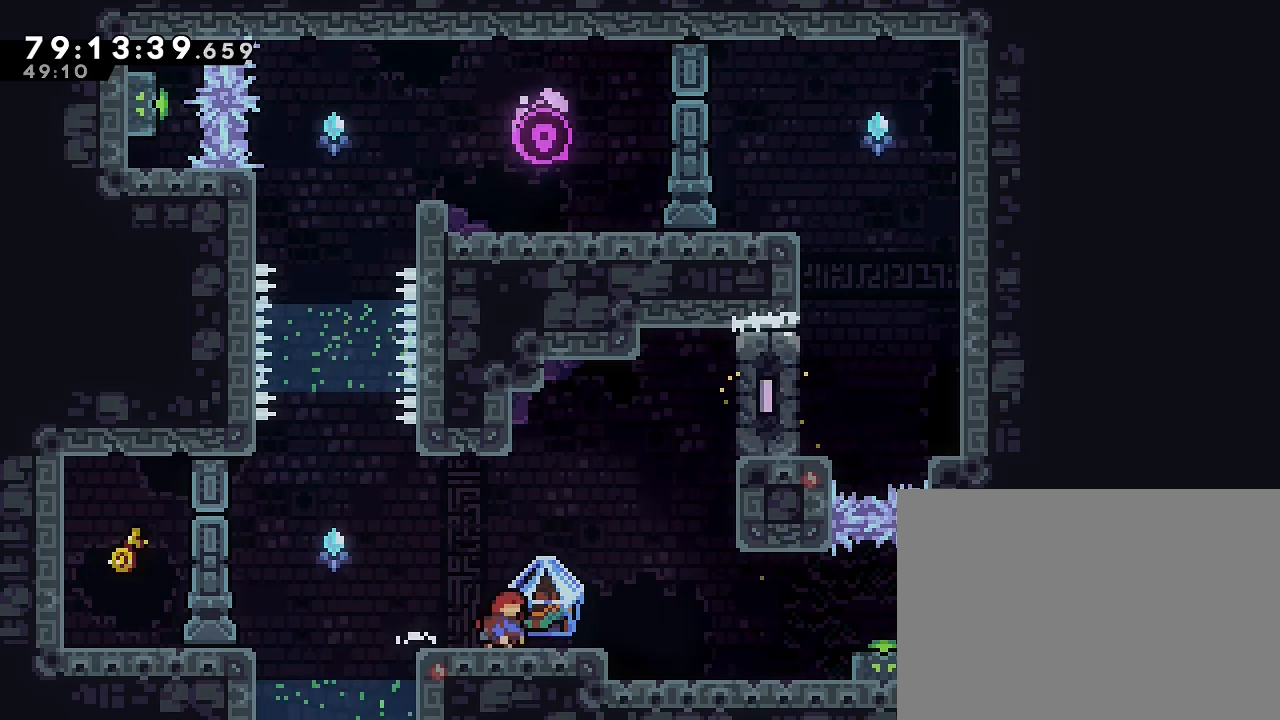
{"buttons": ["R1"], "left_stick": "center", "events": [[100, "left_stick", "center"]]}
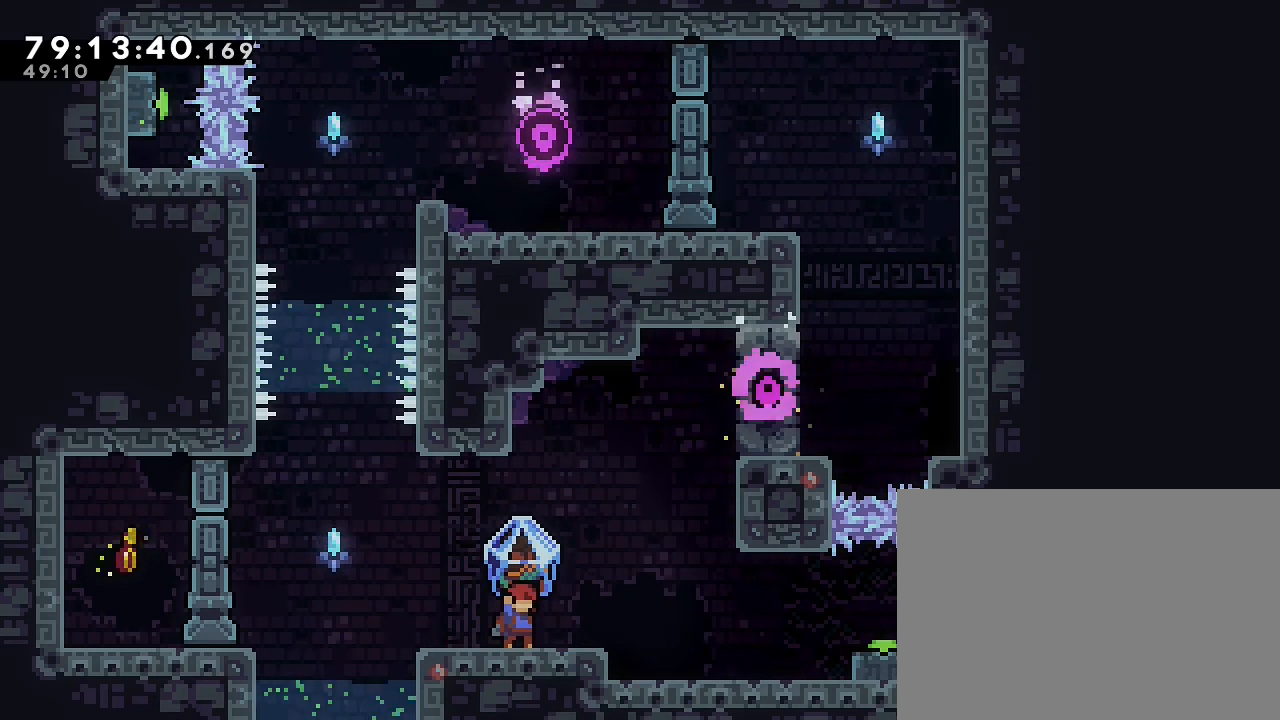
{"buttons": ["R1"], "left_stick": "down", "events": [[400, "left_stick", "down"]]}
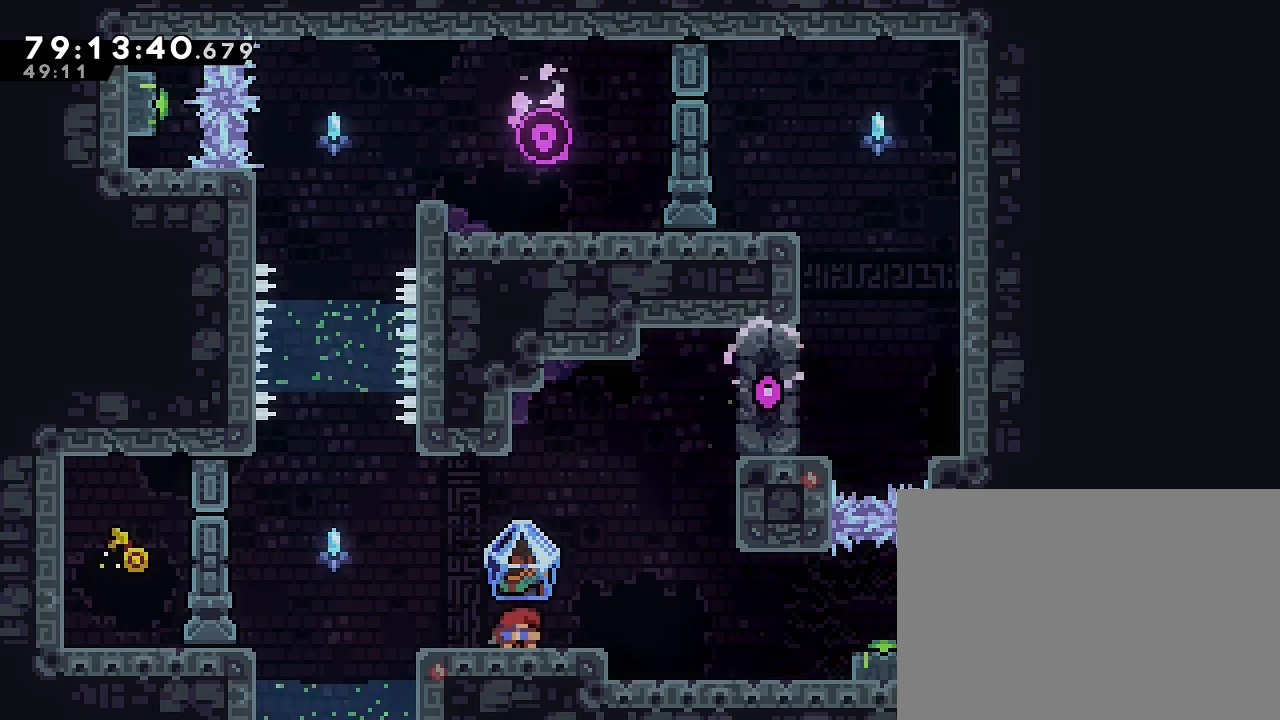
{"buttons": [], "left_stick": "center", "events": [[33, "R1", "up"], [100, "left_stick", "center"], [300, "START", "down"], [433, "START", "up"]]}
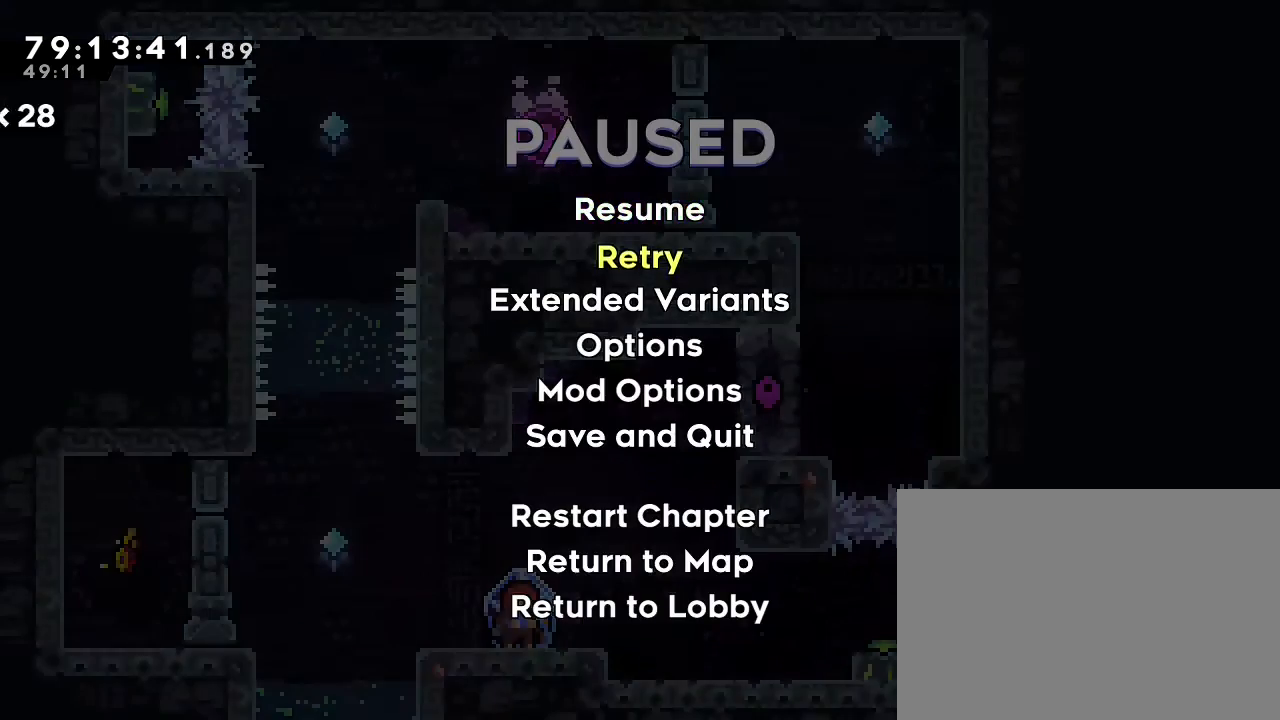
{"buttons": [], "left_stick": "center", "events": [[67, "A", "down"], [167, "A", "up"]]}
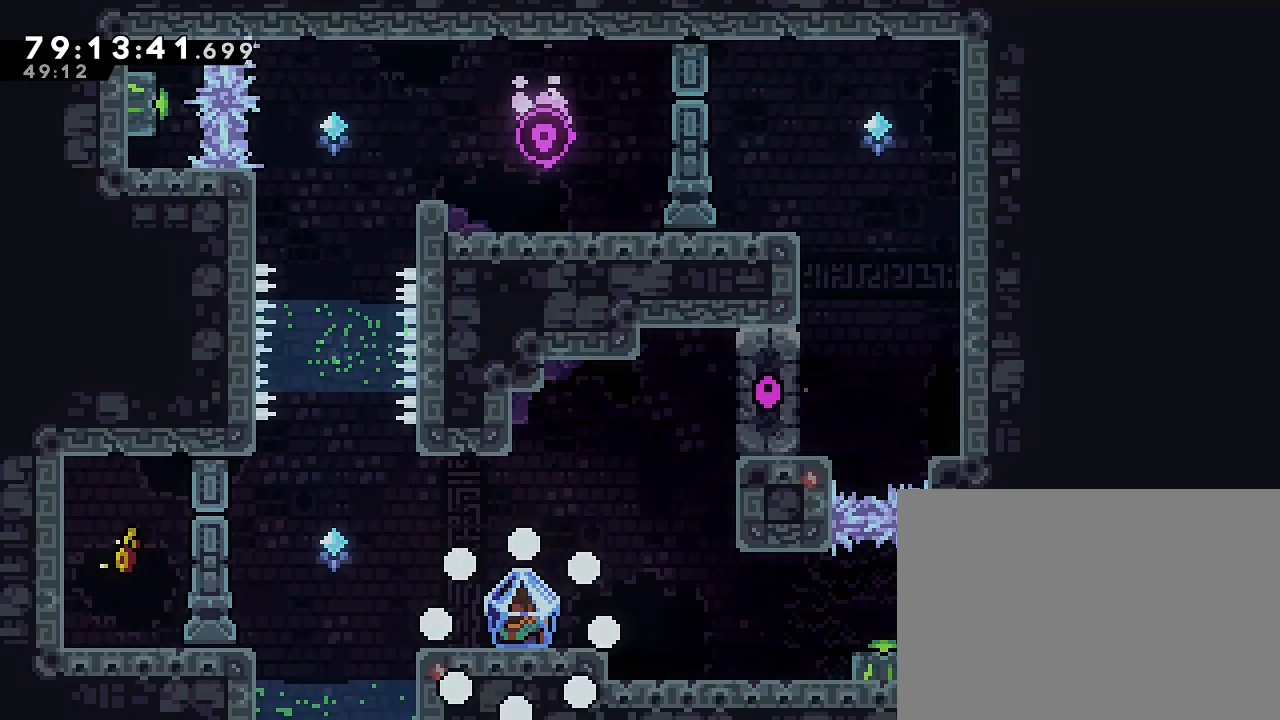
{"buttons": [], "left_stick": "center", "events": []}